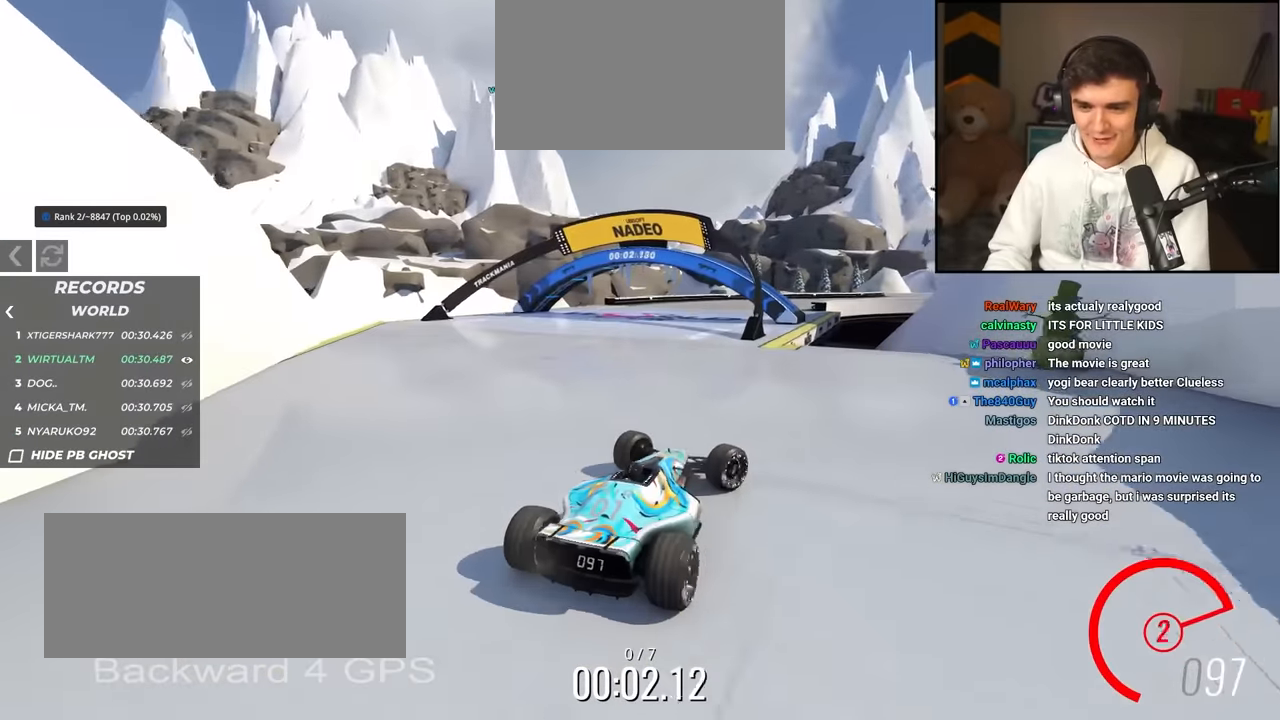
Gameplay with keyboard; each line is a JSON object with the keys held at the frame after it. "events" lists presses ("down") and releases ("up") of "brake", "down", "left", "right" and "up" between this image and that frame as [ms after this image, input, new state], when the widget could be followed in between. No other keys are recorded. Mouse input is not recorded. Key names are as the overlay labels them; some are game actions (e.g. jump) rather than physical keys.
{"keys": ["left", "up"], "events": [[50, "right", "up"], [100, "left", "down"], [383, "left", "up"], [433, "left", "down"]]}
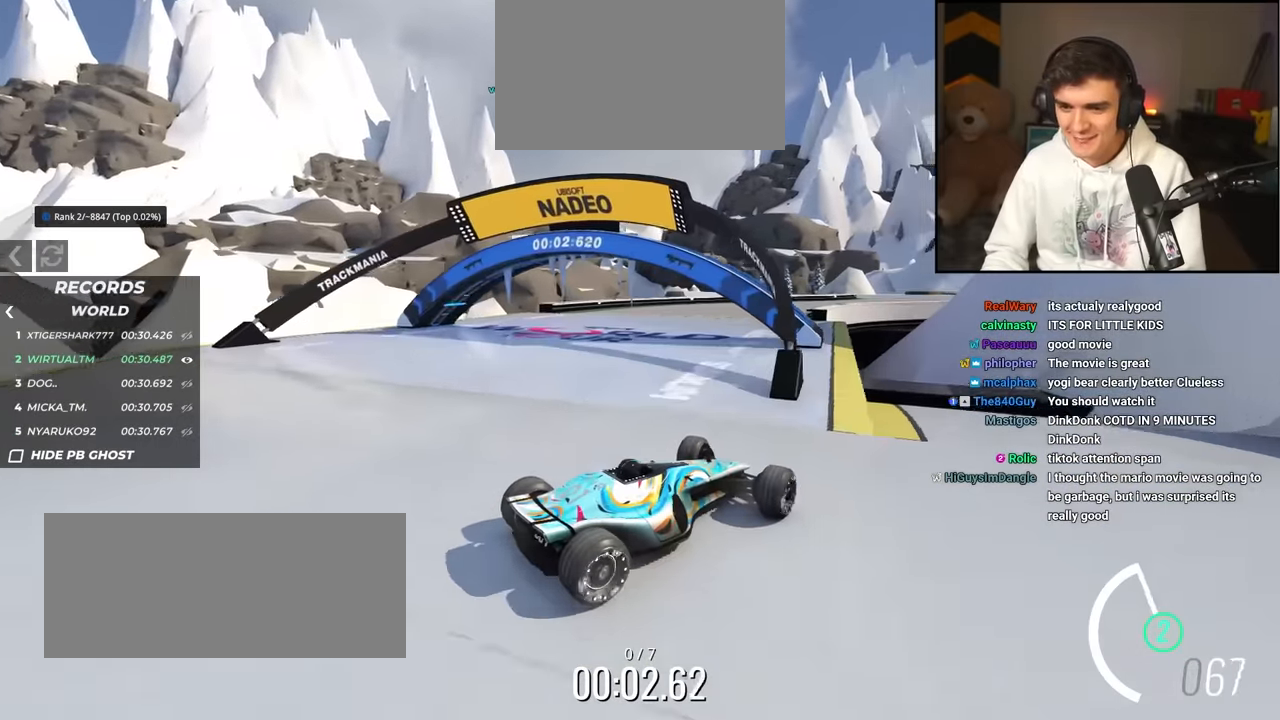
{"keys": ["left", "up"], "events": [[67, "left", "up"], [117, "left", "down"]]}
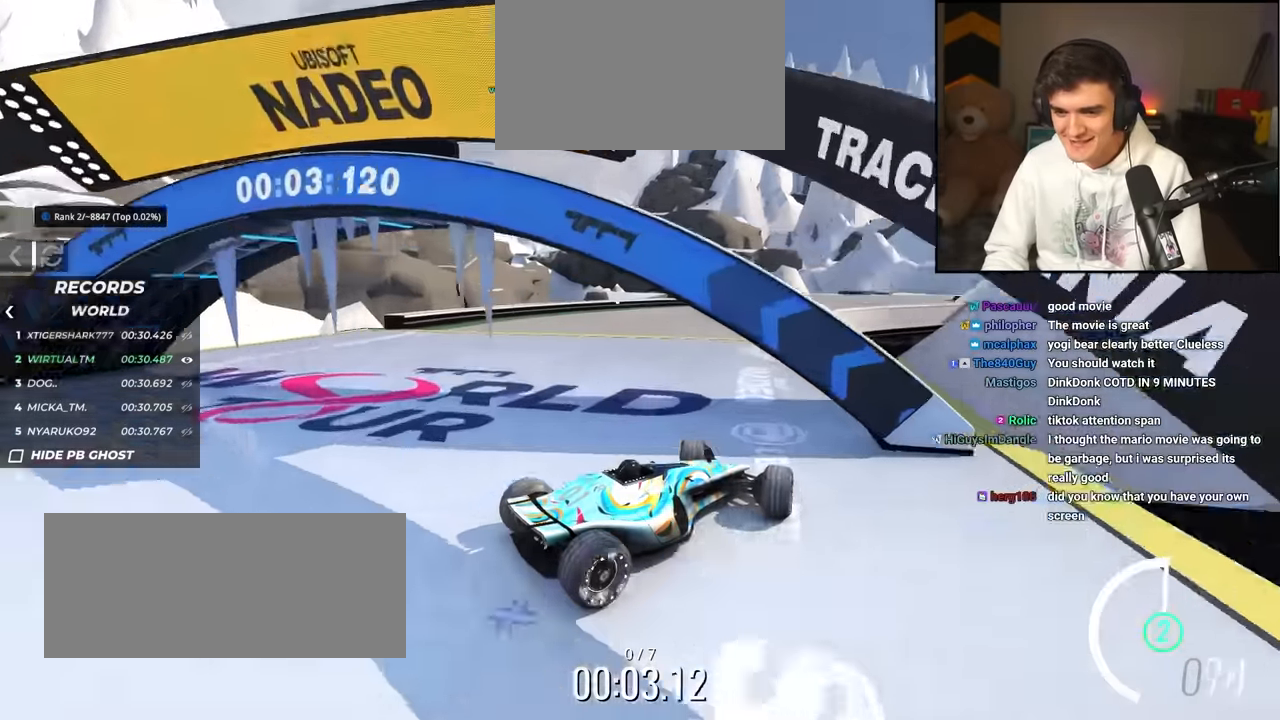
{"keys": ["left", "up"], "events": []}
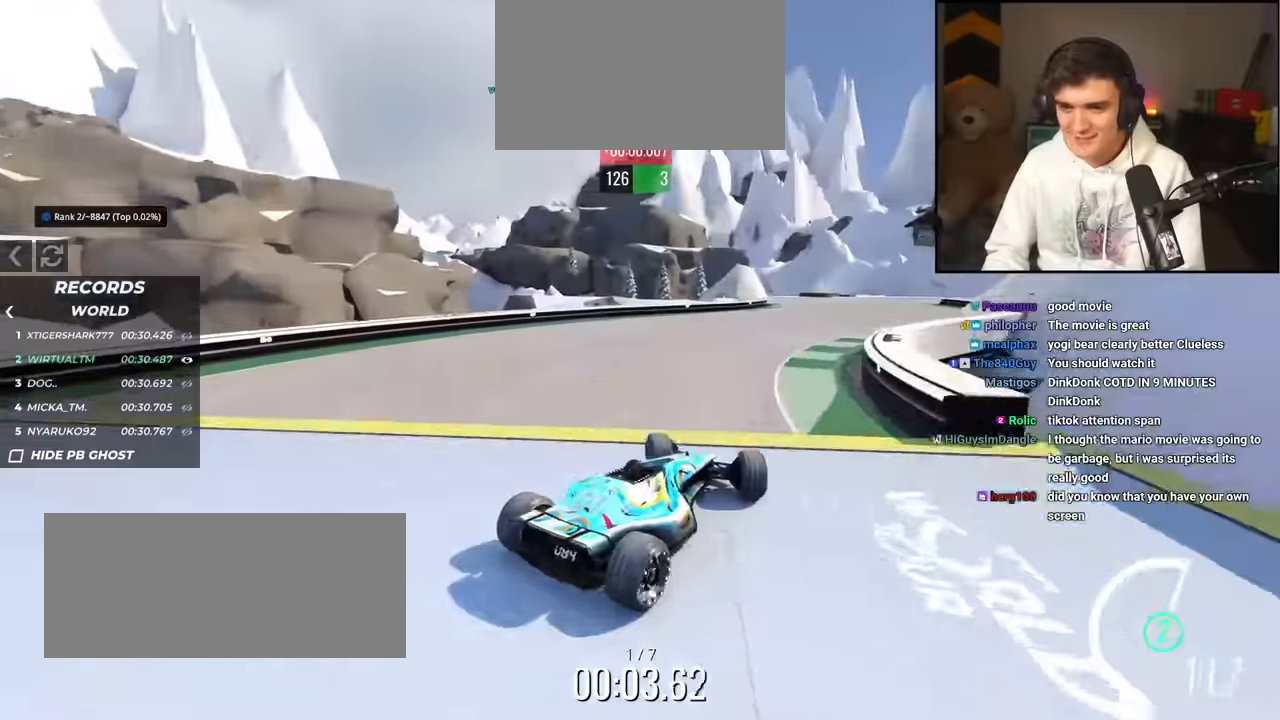
{"keys": ["right", "up"], "events": [[150, "left", "up"], [333, "right", "down"], [383, "right", "up"], [467, "right", "down"]]}
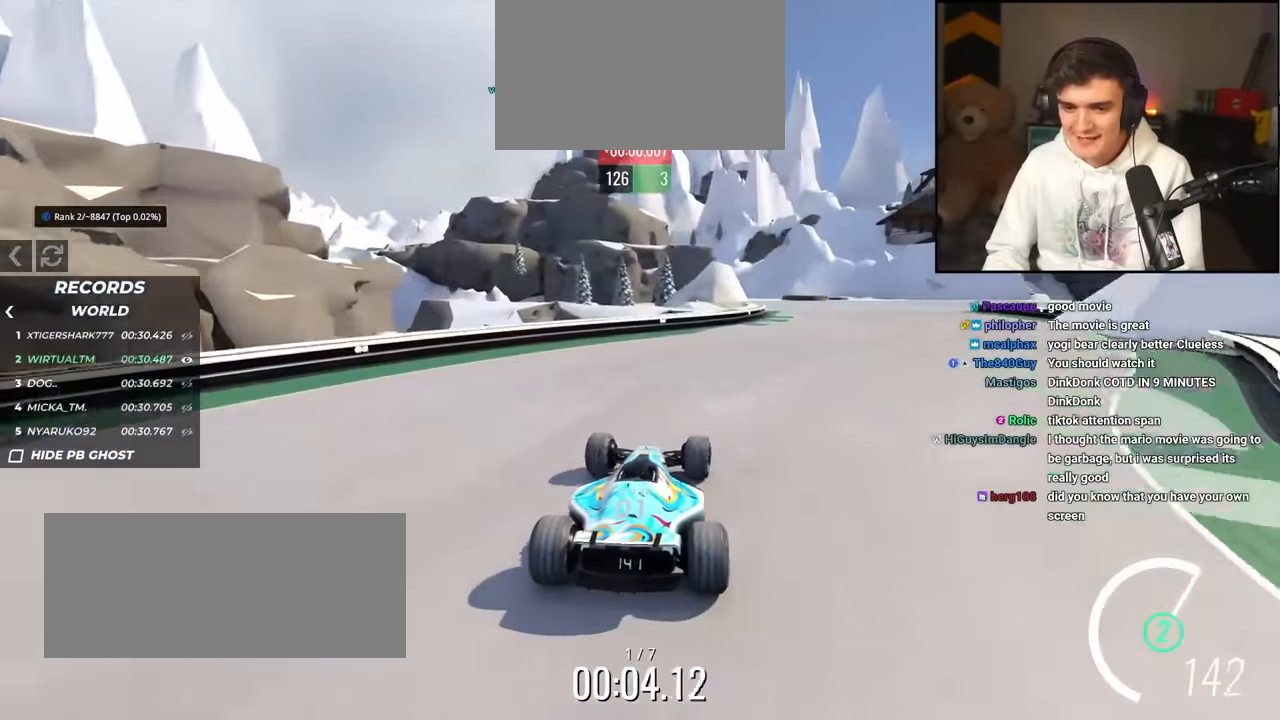
{"keys": ["up"], "events": [[350, "right", "up"]]}
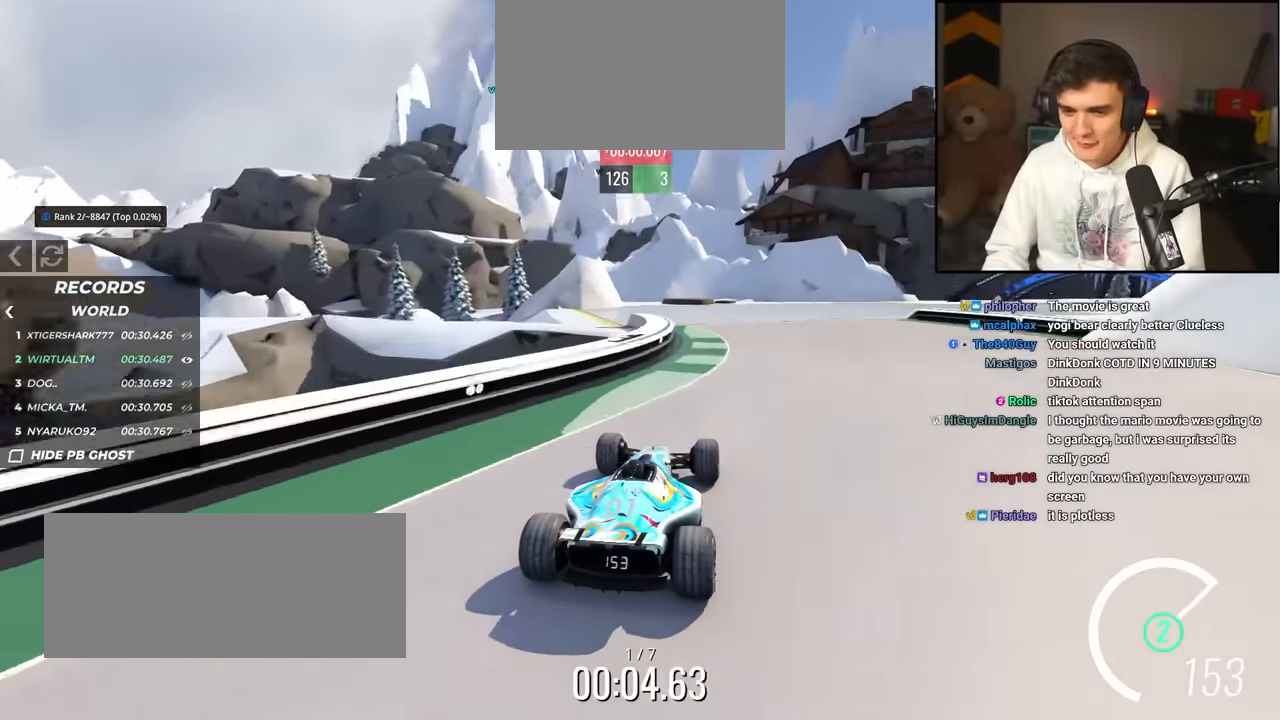
{"keys": ["up"], "events": [[317, "right", "down"], [500, "right", "up"]]}
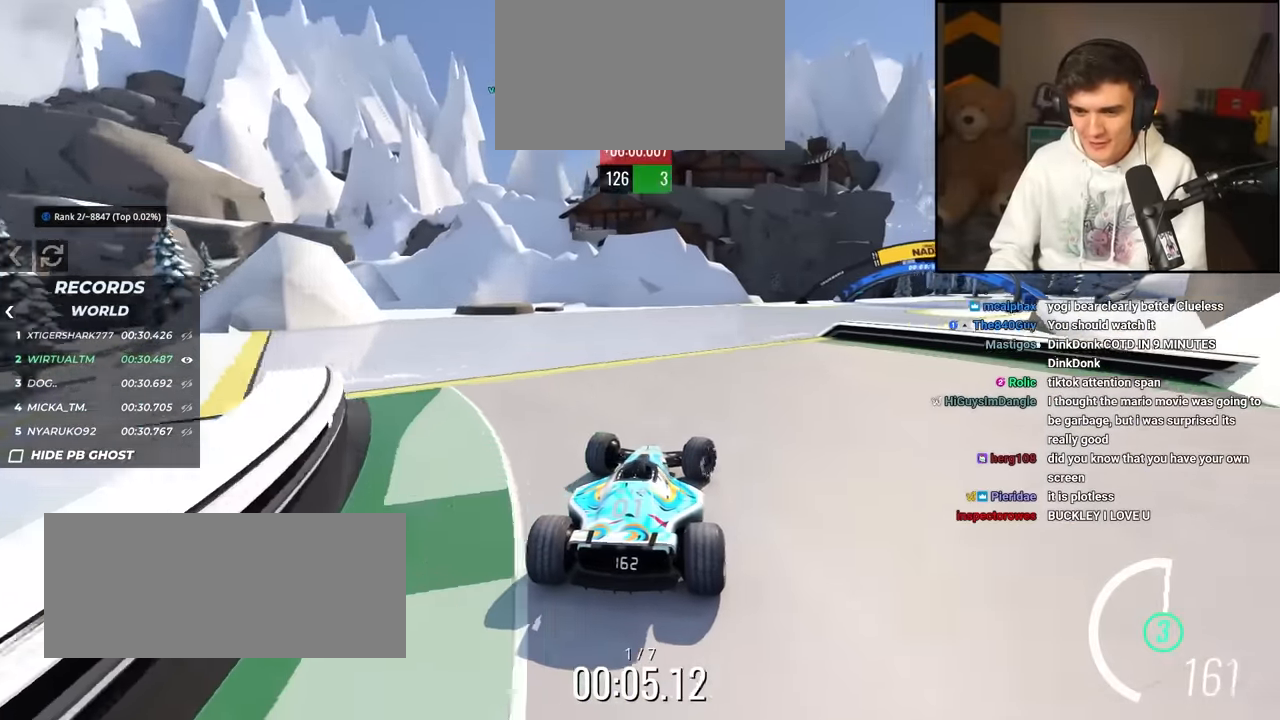
{"keys": ["right", "up"], "events": [[100, "right", "down"], [283, "right", "up"], [383, "right", "down"]]}
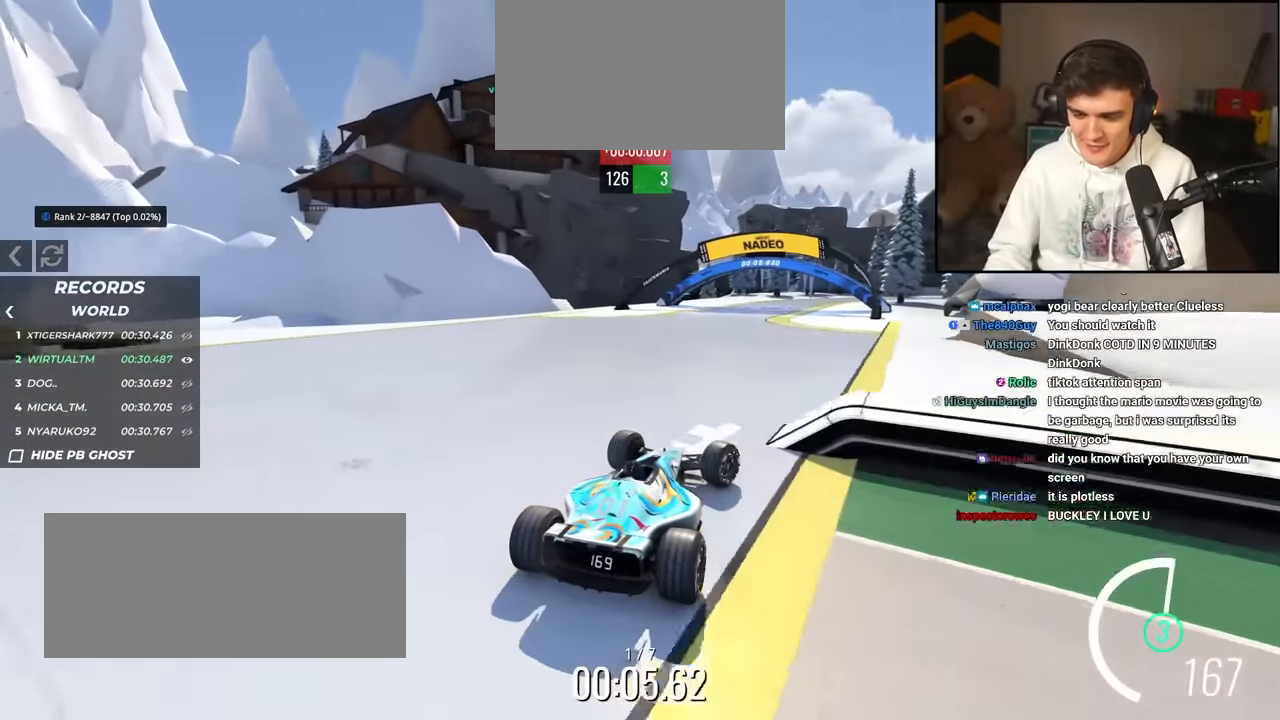
{"keys": ["left", "up"], "events": [[250, "right", "up"], [350, "left", "down"]]}
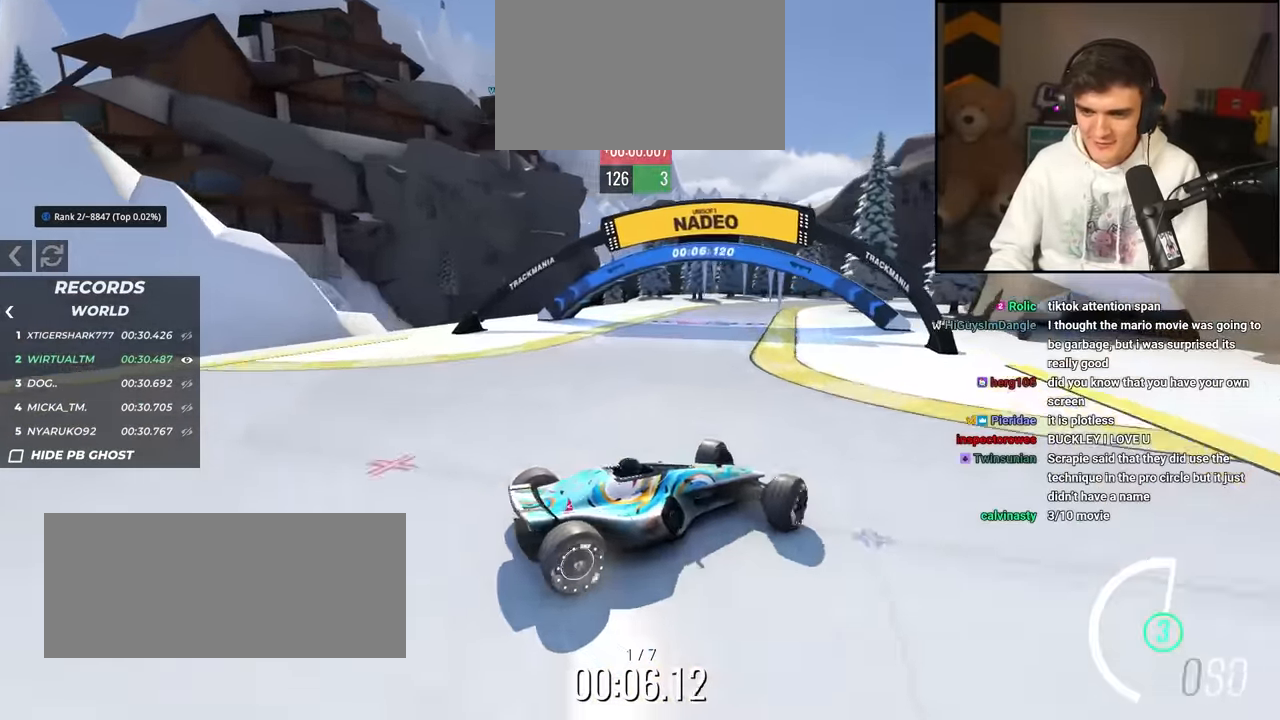
{"keys": ["up"], "events": [[250, "left", "up"]]}
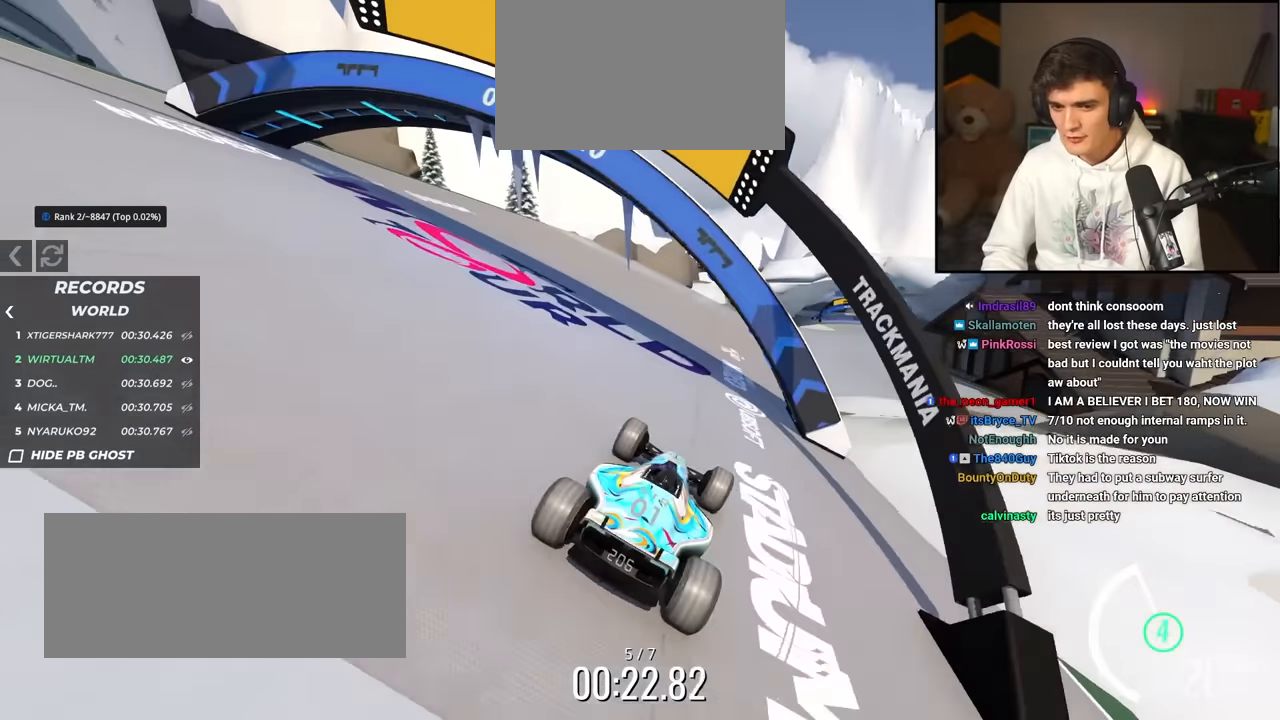
{"keys": ["right", "up"], "events": [[117, "right", "down"], [400, "right", "up"], [450, "right", "down"]]}
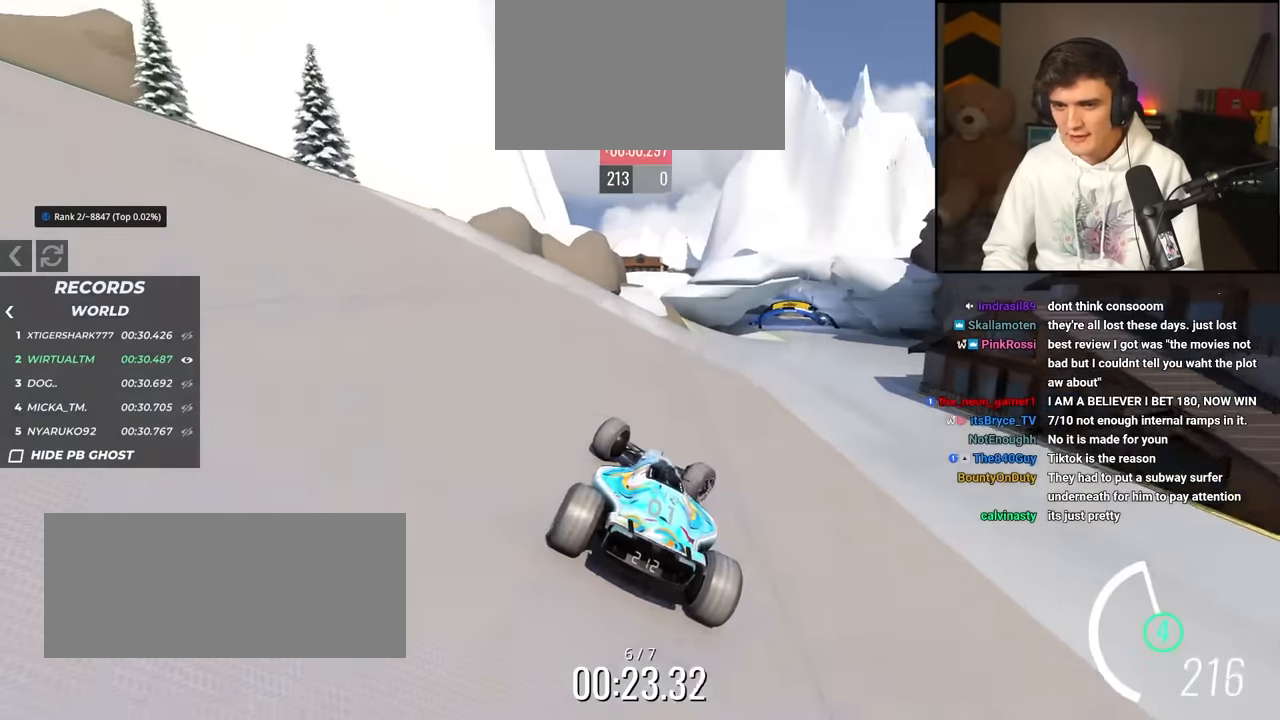
{"keys": ["left", "up"], "events": [[133, "right", "up"], [283, "right", "down"], [333, "right", "up"], [417, "left", "down"]]}
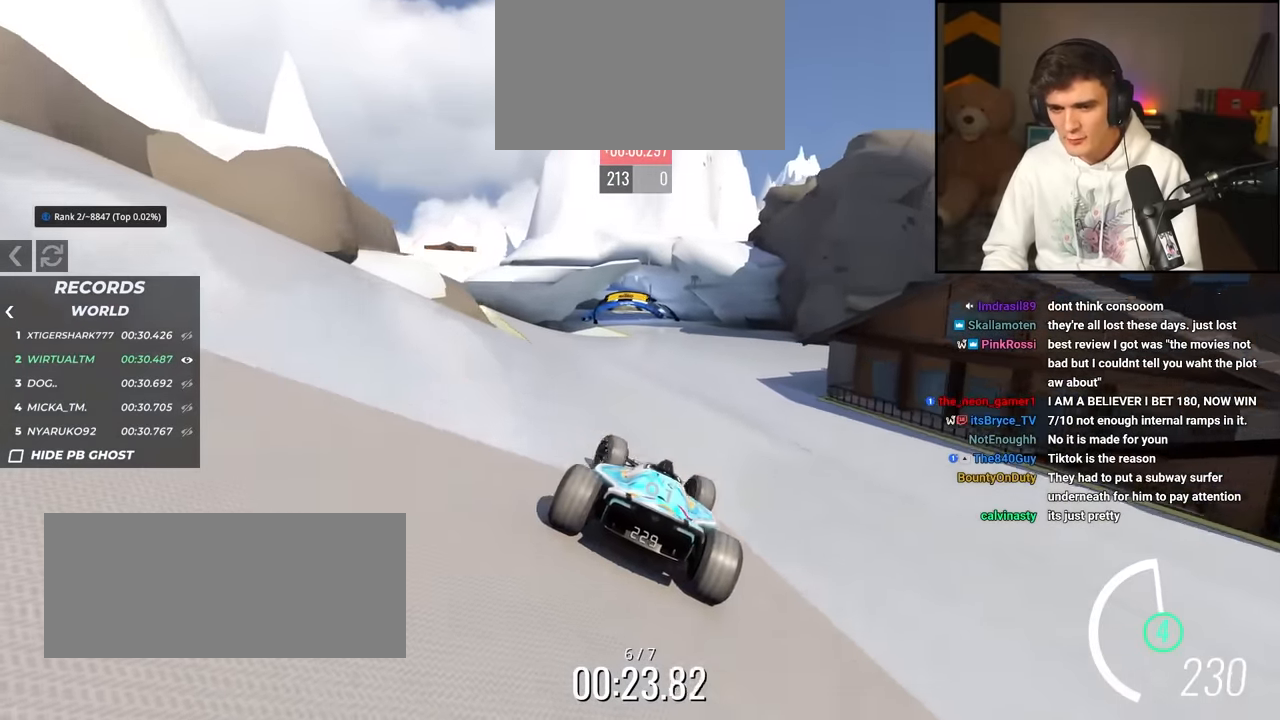
{"keys": ["left", "up"], "events": [[17, "left", "up"], [50, "left", "down"]]}
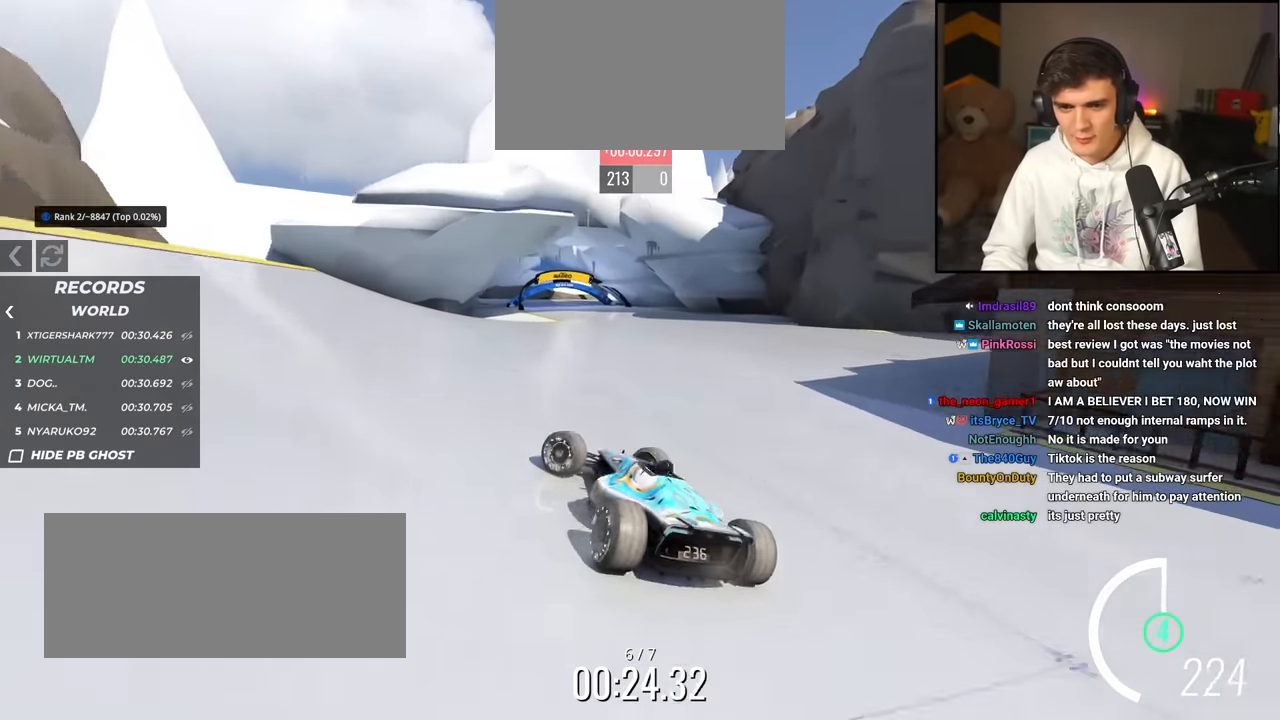
{"keys": ["right", "up"], "events": [[167, "left", "up"], [250, "right", "down"]]}
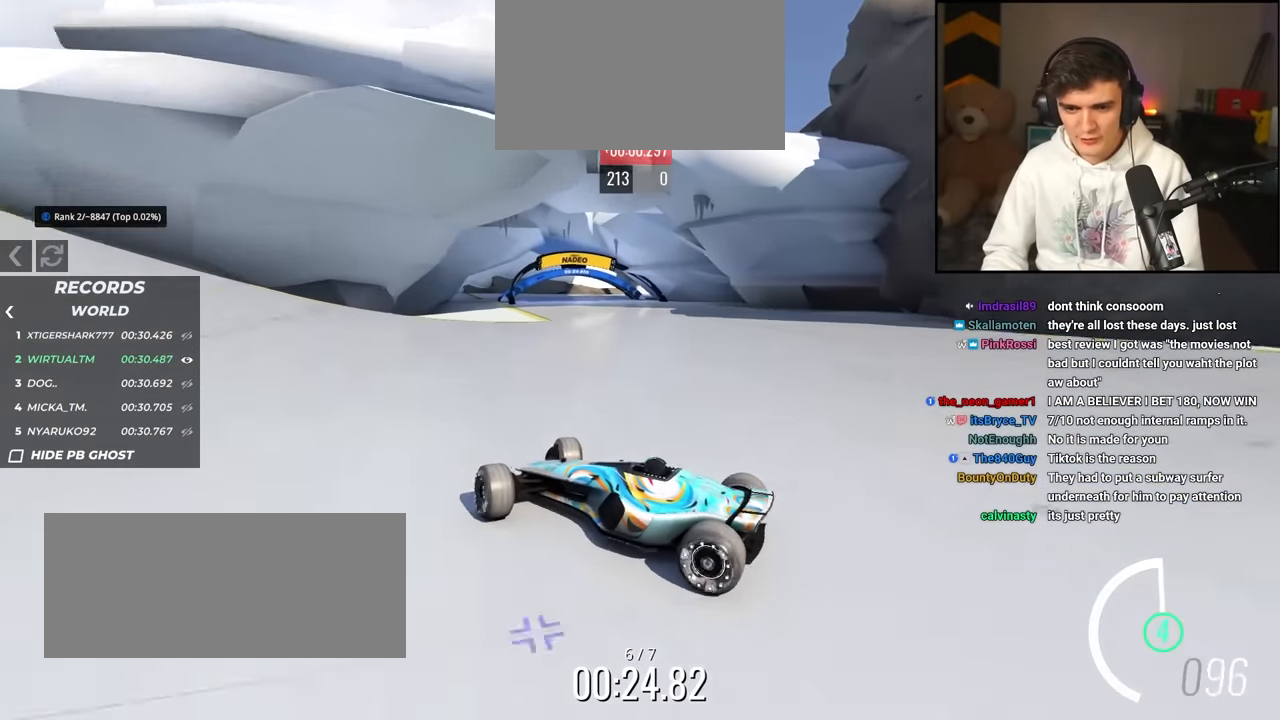
{"keys": ["right"], "events": [[467, "up", "up"]]}
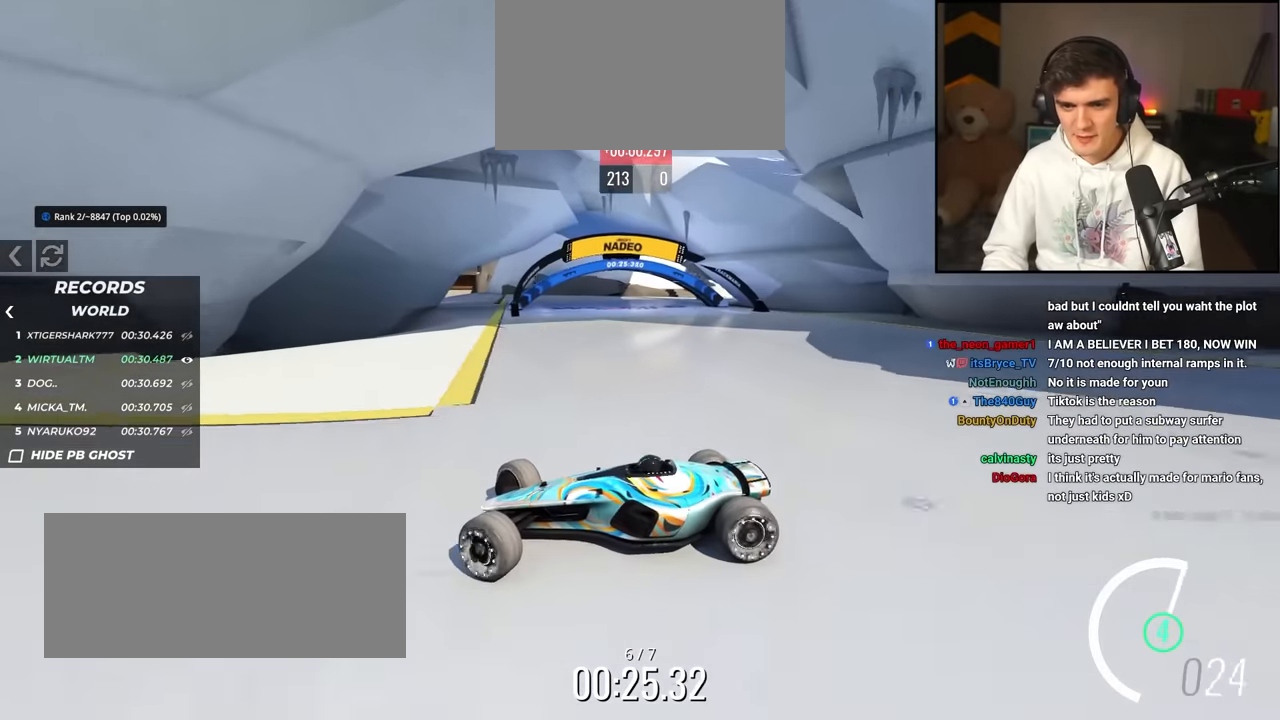
{"keys": ["right", "up"], "events": [[50, "up", "down"], [383, "up", "up"], [483, "up", "down"]]}
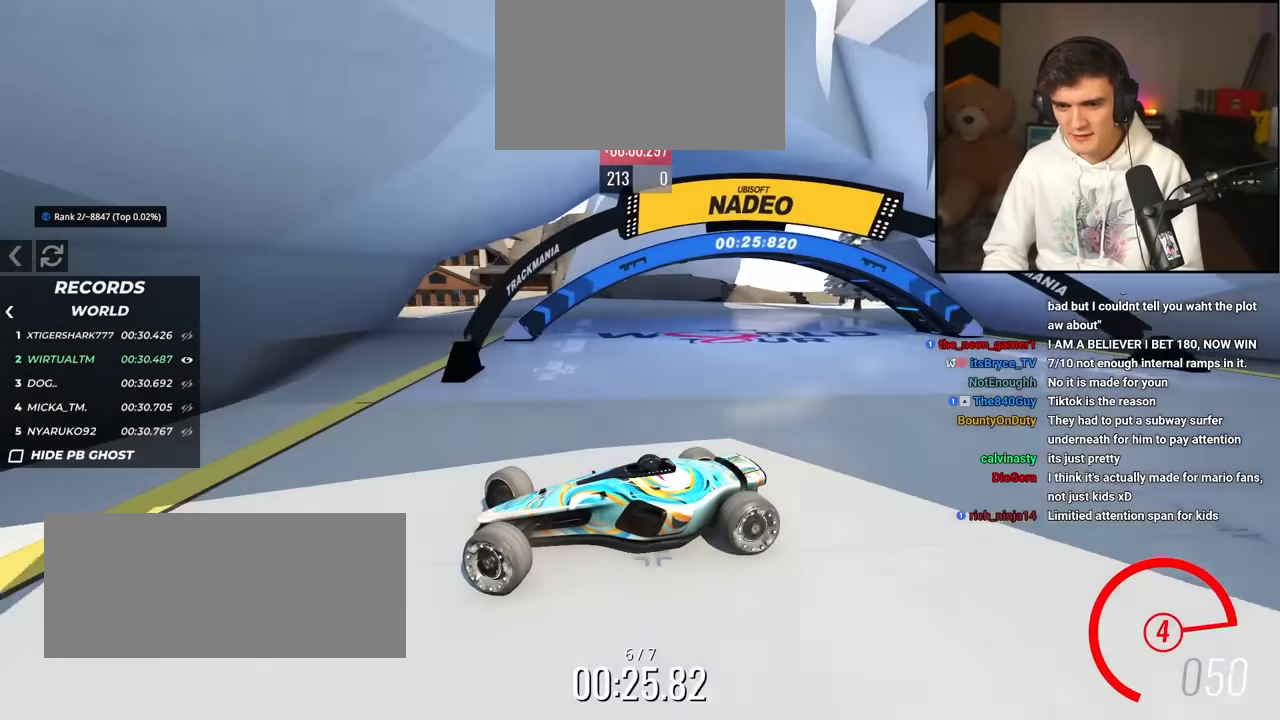
{"keys": ["right", "up"], "events": [[300, "brake", "down"], [350, "brake", "up"]]}
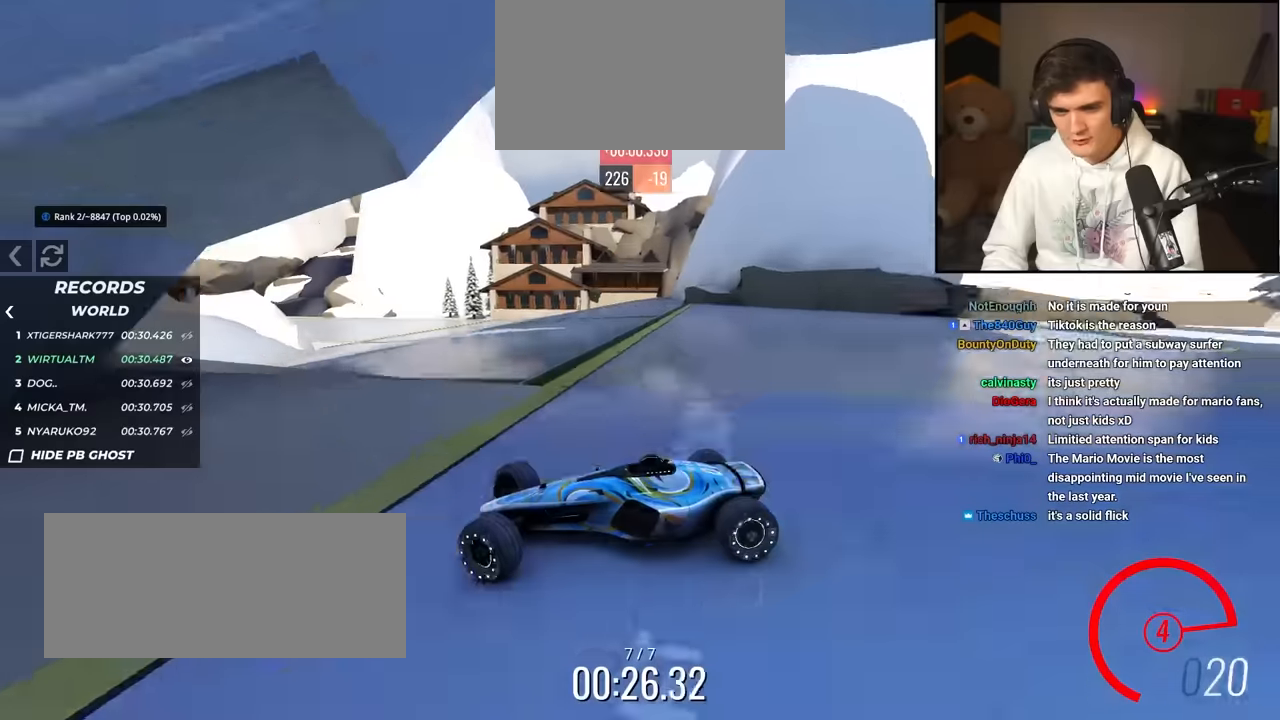
{"keys": ["brake", "right", "up"], "events": [[466, "brake", "down"]]}
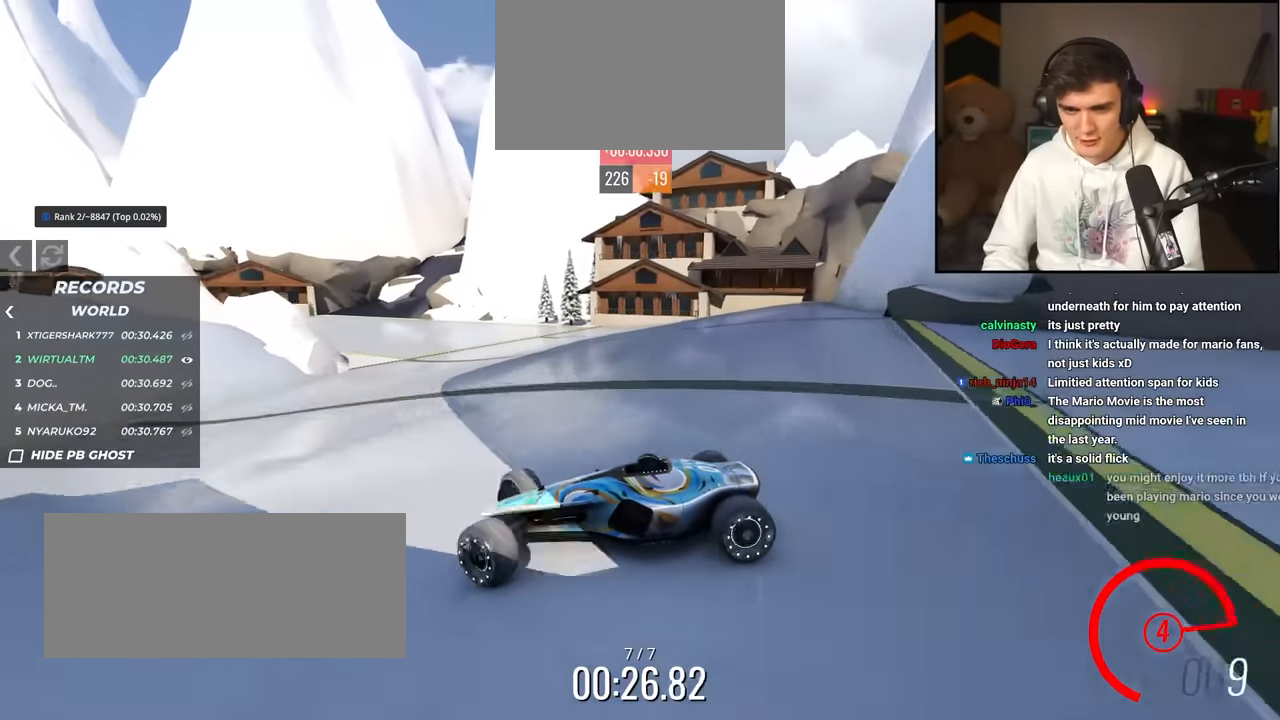
{"keys": ["right", "up"], "events": [[16, "brake", "up"], [333, "brake", "down"], [383, "brake", "up"]]}
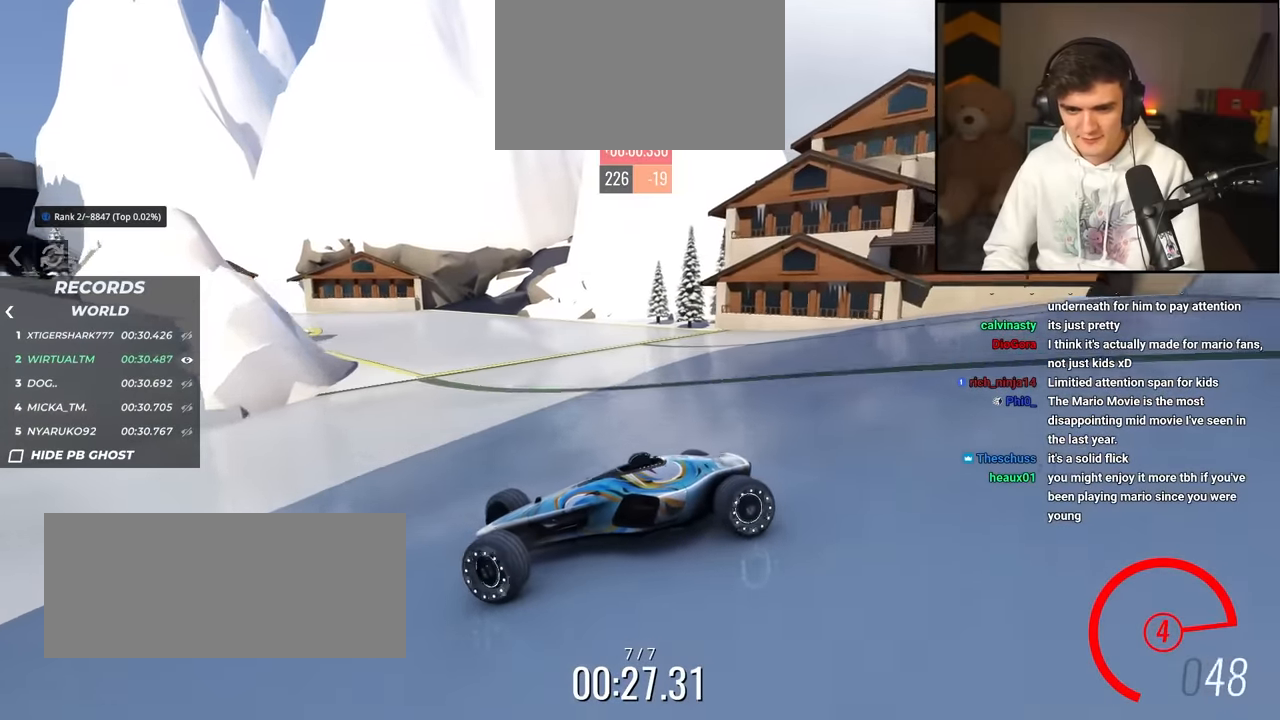
{"keys": ["brake", "right", "up"], "events": [[500, "brake", "down"]]}
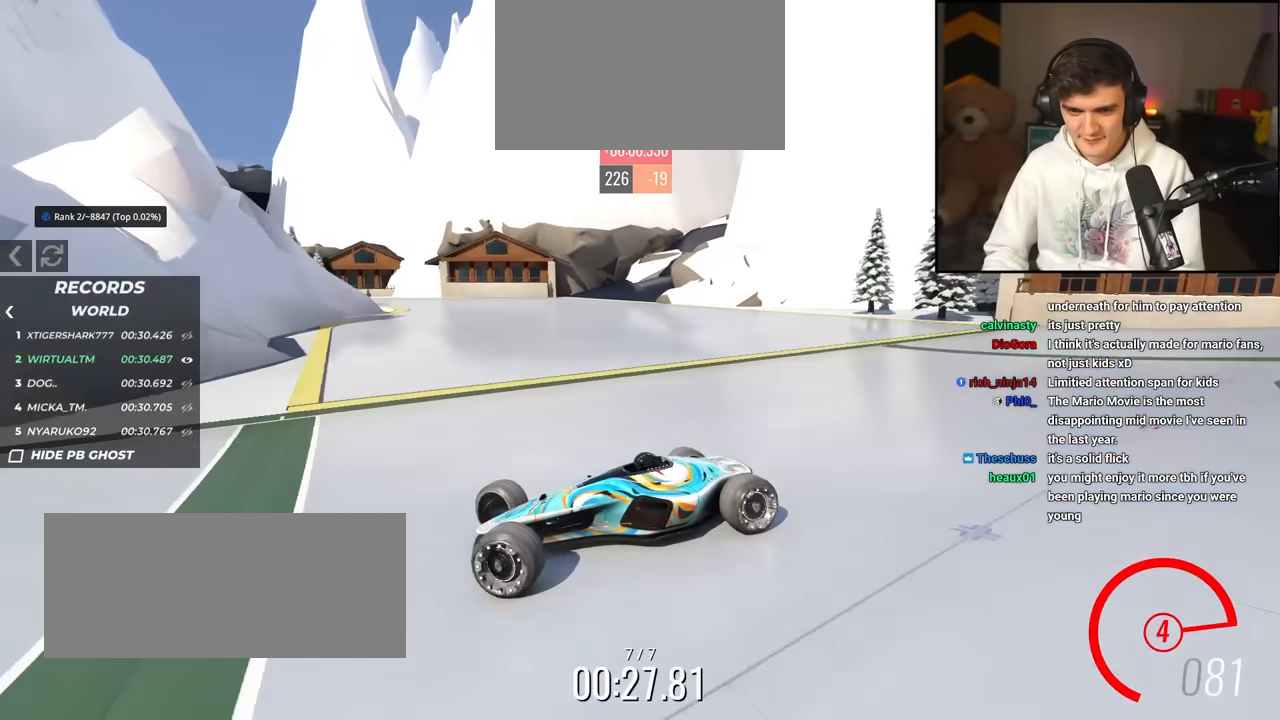
{"keys": ["right"], "events": [[50, "brake", "up"], [466, "up", "up"]]}
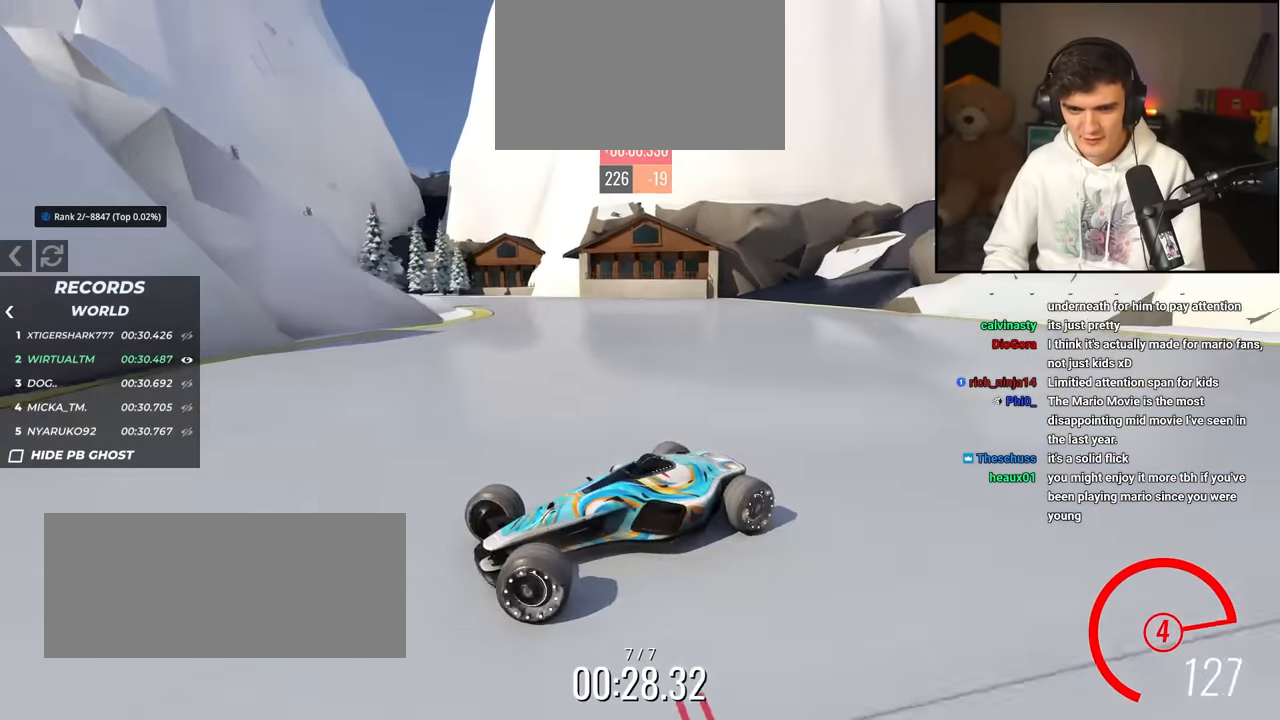
{"keys": ["right", "up"], "events": [[66, "up", "down"]]}
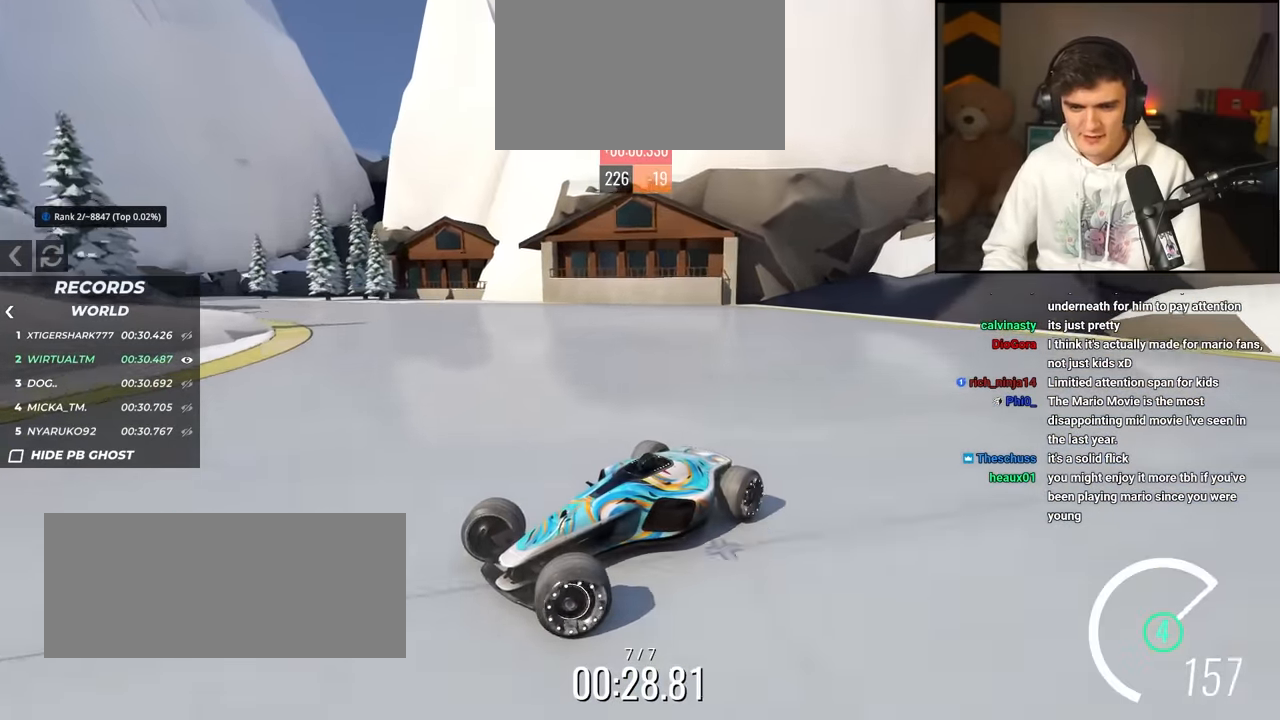
{"keys": ["up"], "events": [[16, "right", "up"]]}
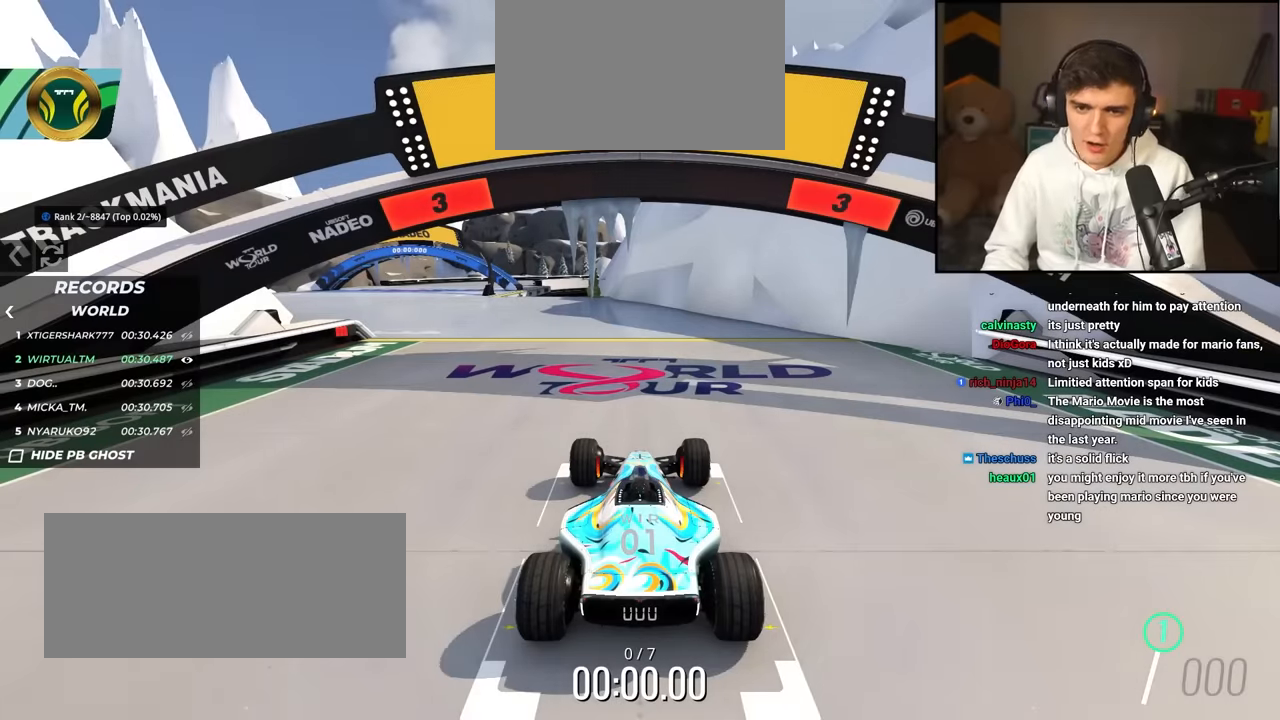
{"keys": ["up"], "events": []}
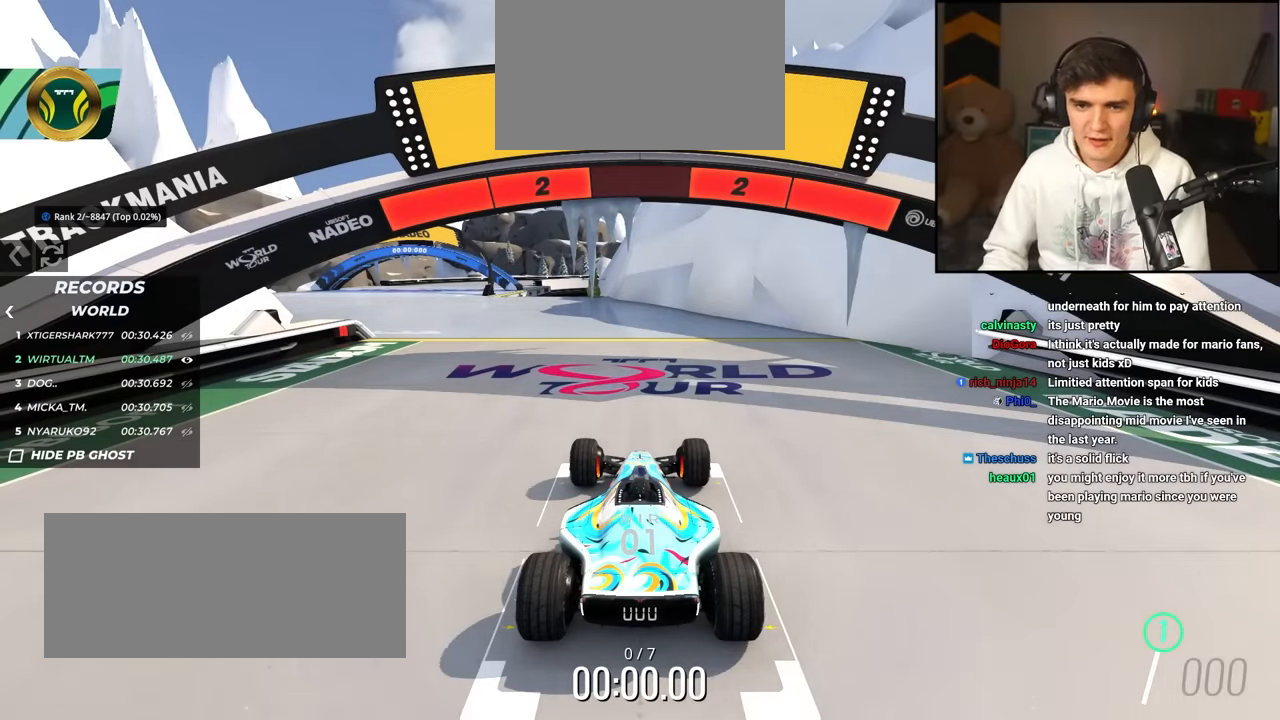
{"keys": ["up"], "events": []}
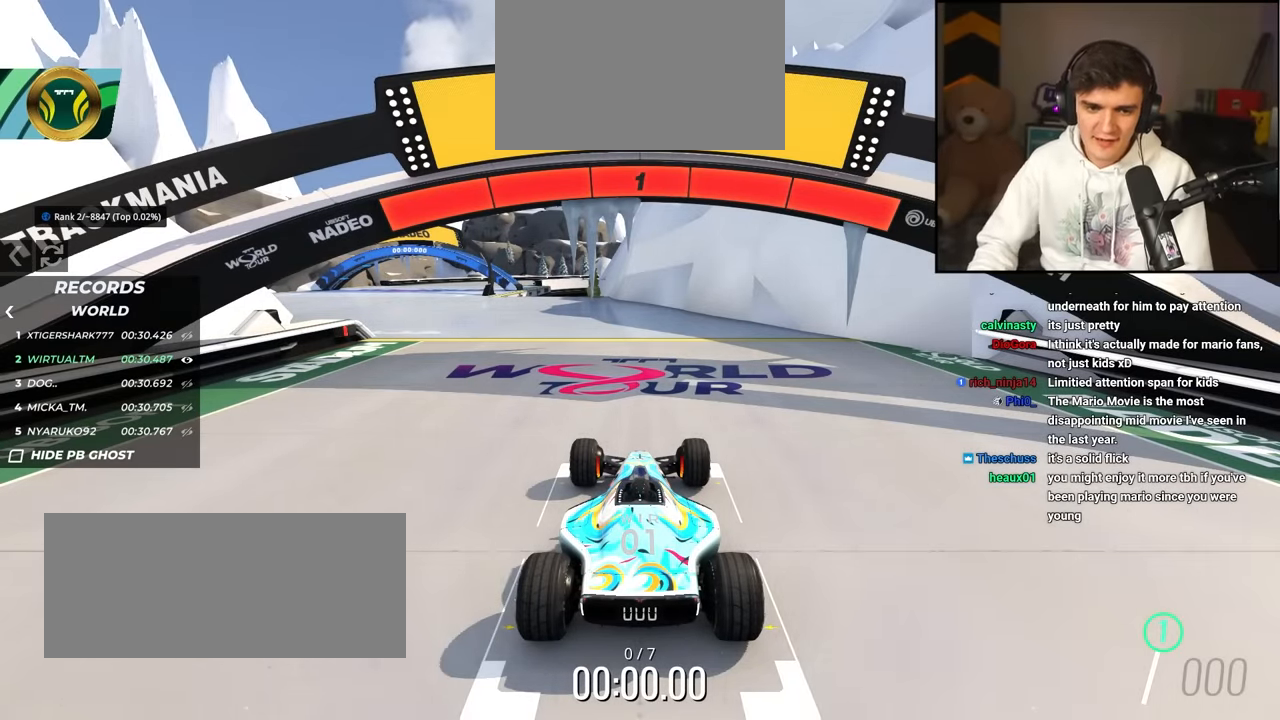
{"keys": ["left", "up"], "events": [[450, "left", "down"]]}
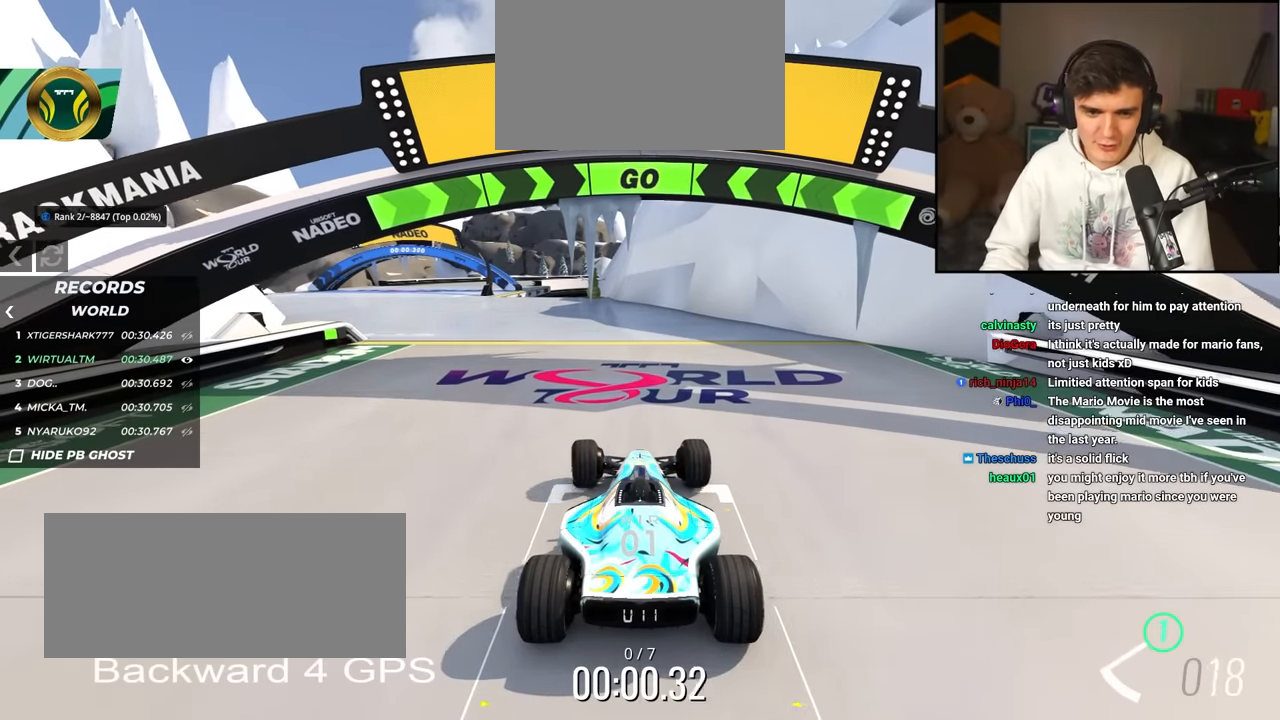
{"keys": ["left", "up"], "events": []}
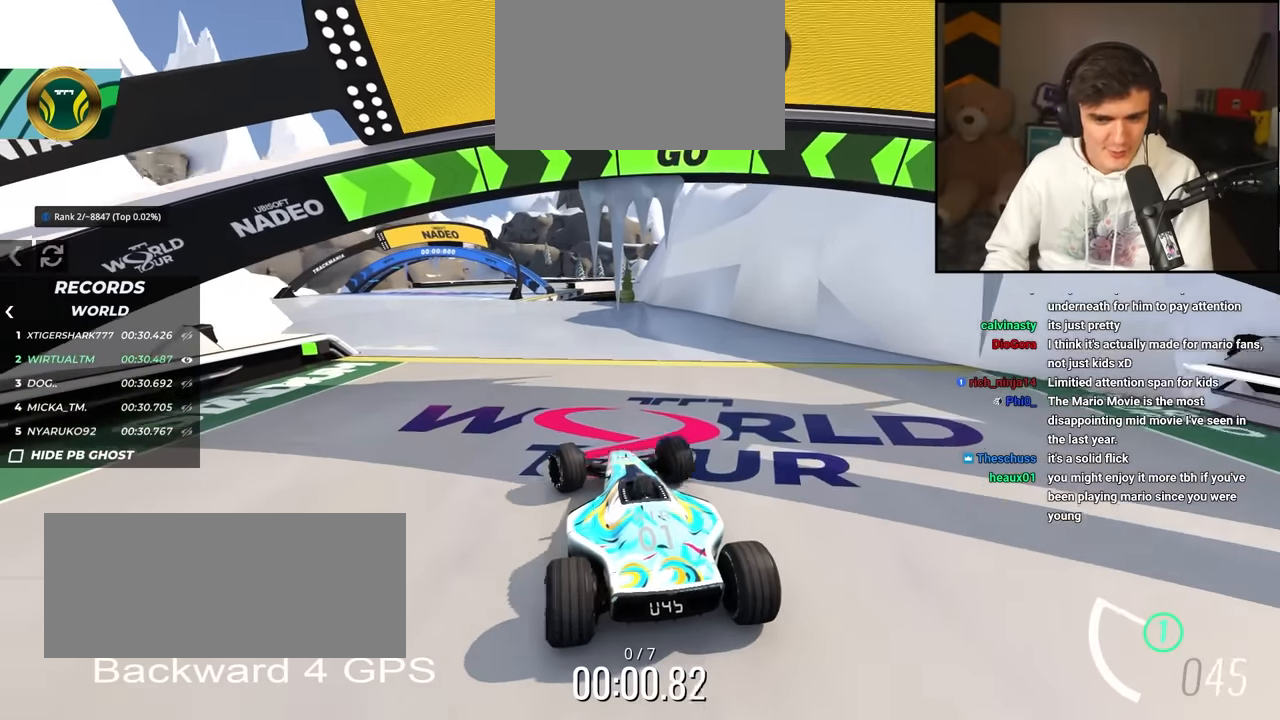
{"keys": ["up"], "events": [[200, "left", "up"], [383, "right", "down"], [433, "right", "up"]]}
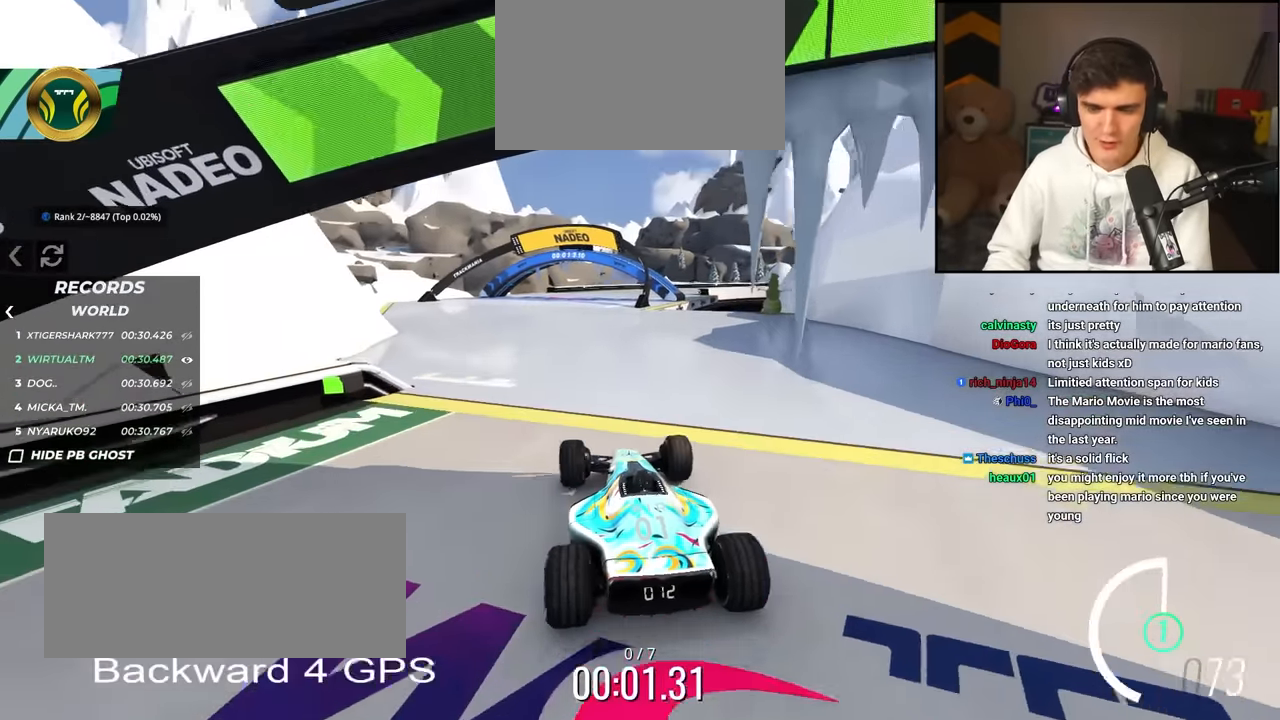
{"keys": ["left", "up"], "events": [[166, "left", "down"], [250, "left", "up"], [350, "left", "down"]]}
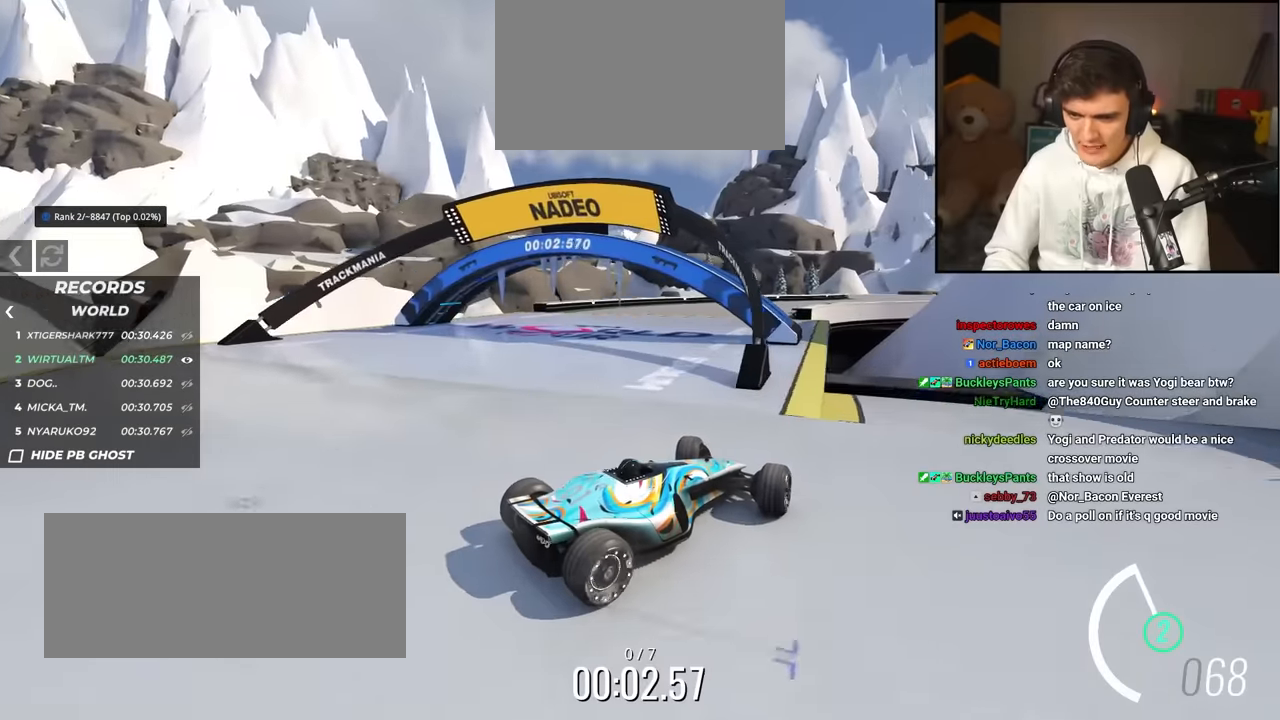
{"keys": ["left", "up"], "events": []}